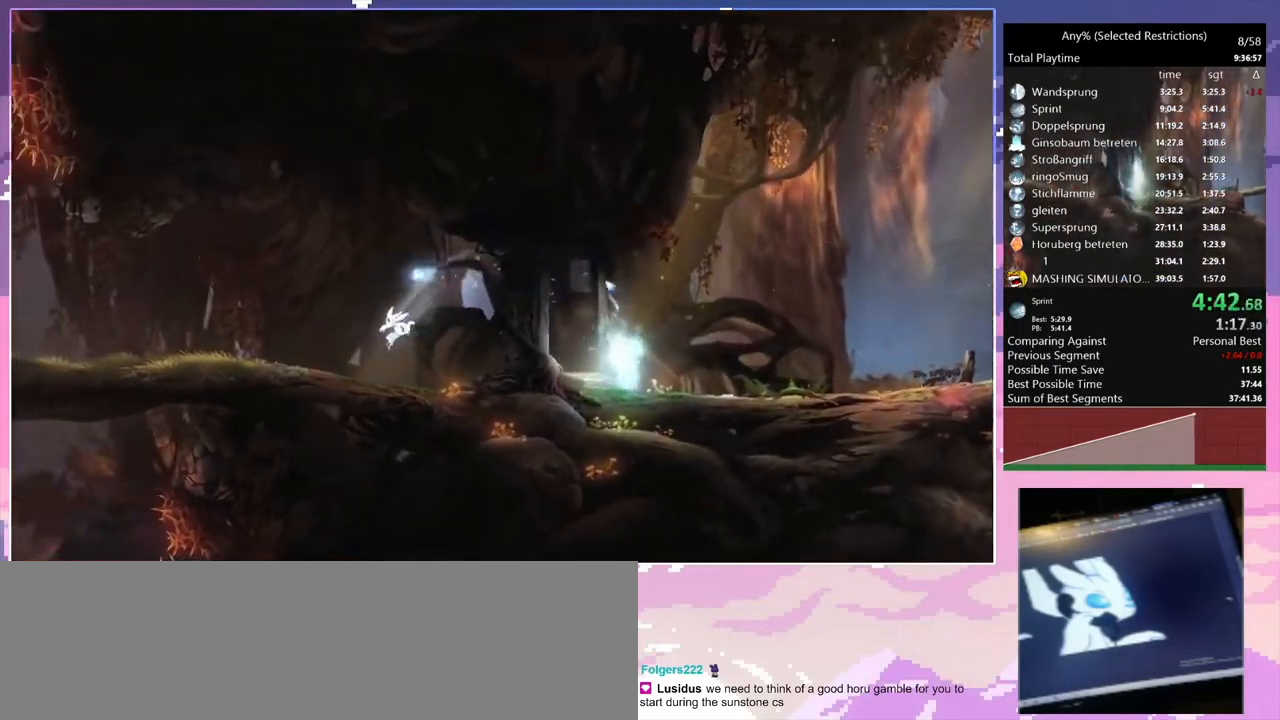
Gameplay with keyboard; each line is a JSON object with the keys held at the frame after it. "events" lists presses ("down") and releases ("up") of "c", "ctrl", "d", "delete", "down", "e", "escape", "f", "f1", "f2", "f3", "f6", "left", "num2", "num5", "num7", "num8", "q", "r", "right", "s", "shift", "space", "t", "v", "w" and "y" between this image and that frame as [ms after this image, input, new state], when the widget could be followed in between. No other keys are recorded. Mouse input is not recorded.
{"keys": ["q"], "events": [[200, "space", "down"], [233, "space", "up"]]}
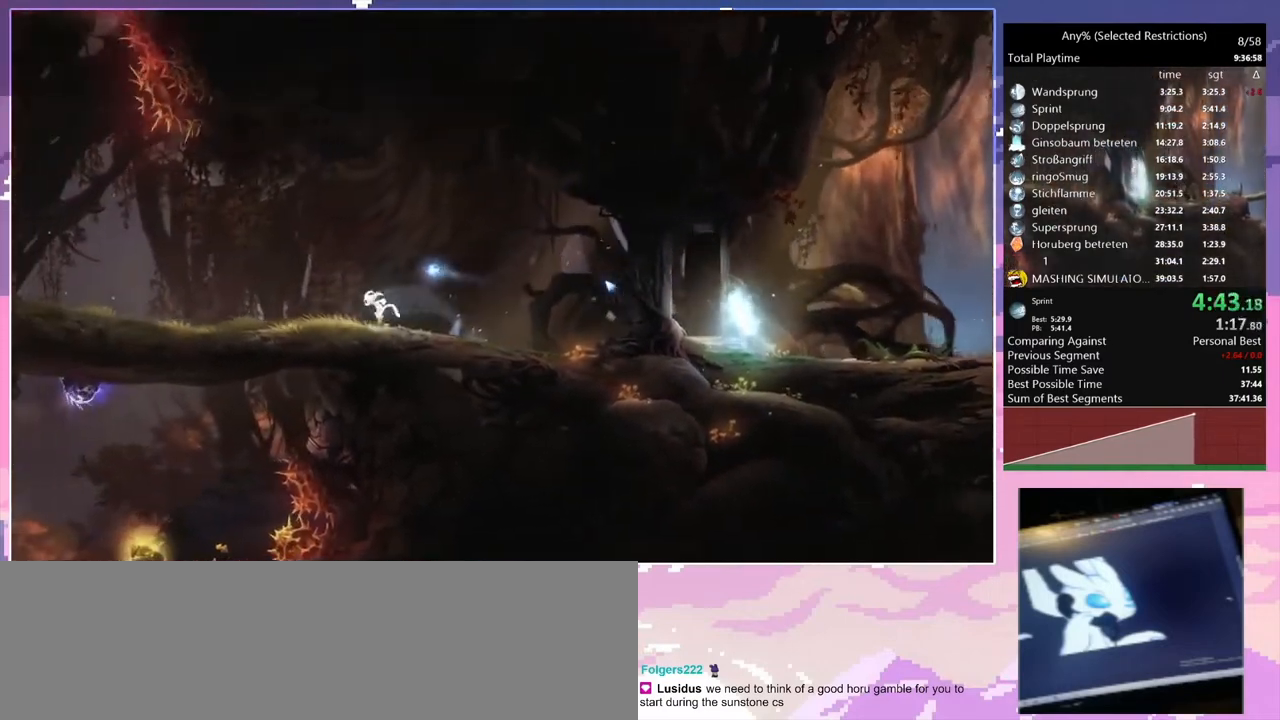
{"keys": ["q", "space"], "events": [[167, "space", "down"]]}
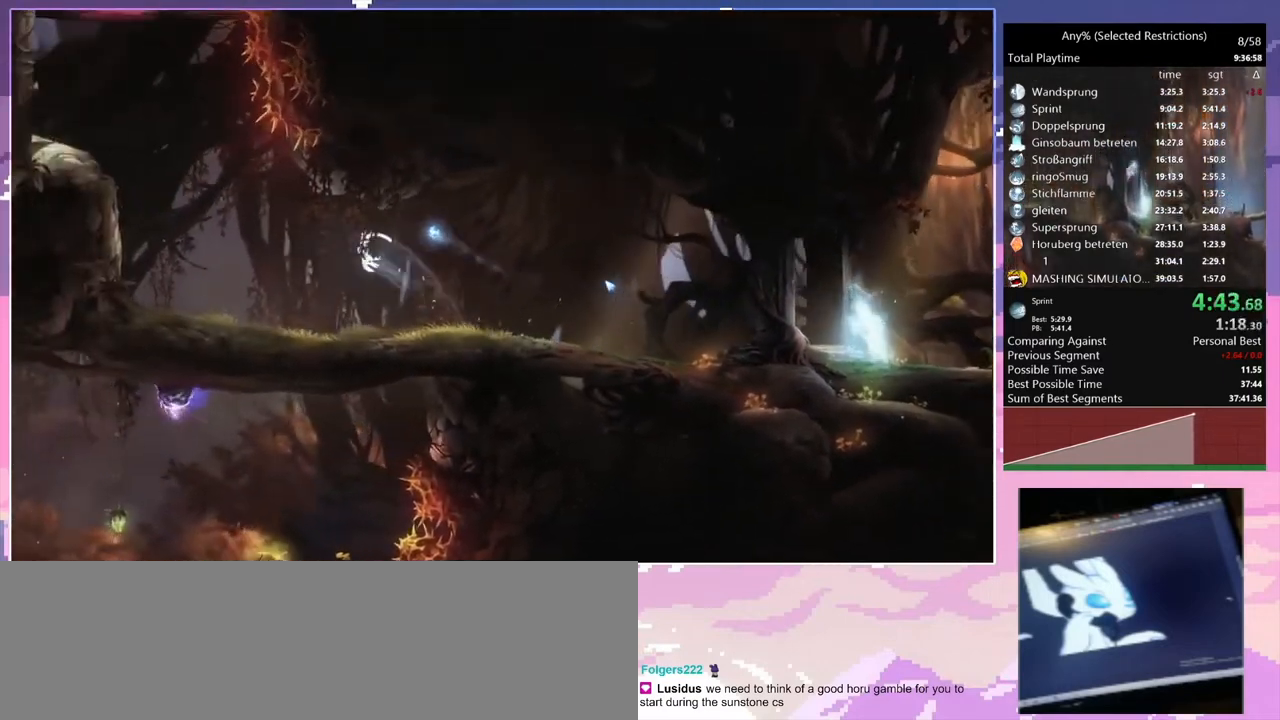
{"keys": ["q"], "events": [[233, "space", "up"]]}
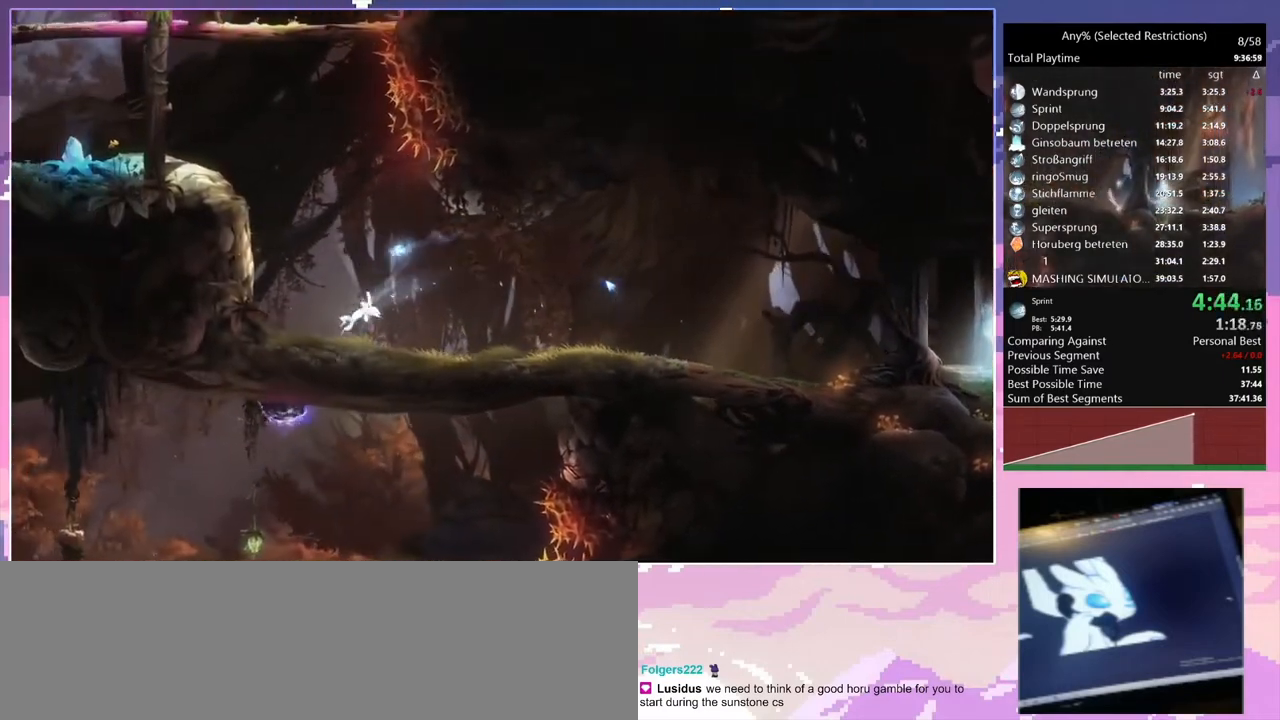
{"keys": ["q", "space"], "events": [[333, "space", "down"]]}
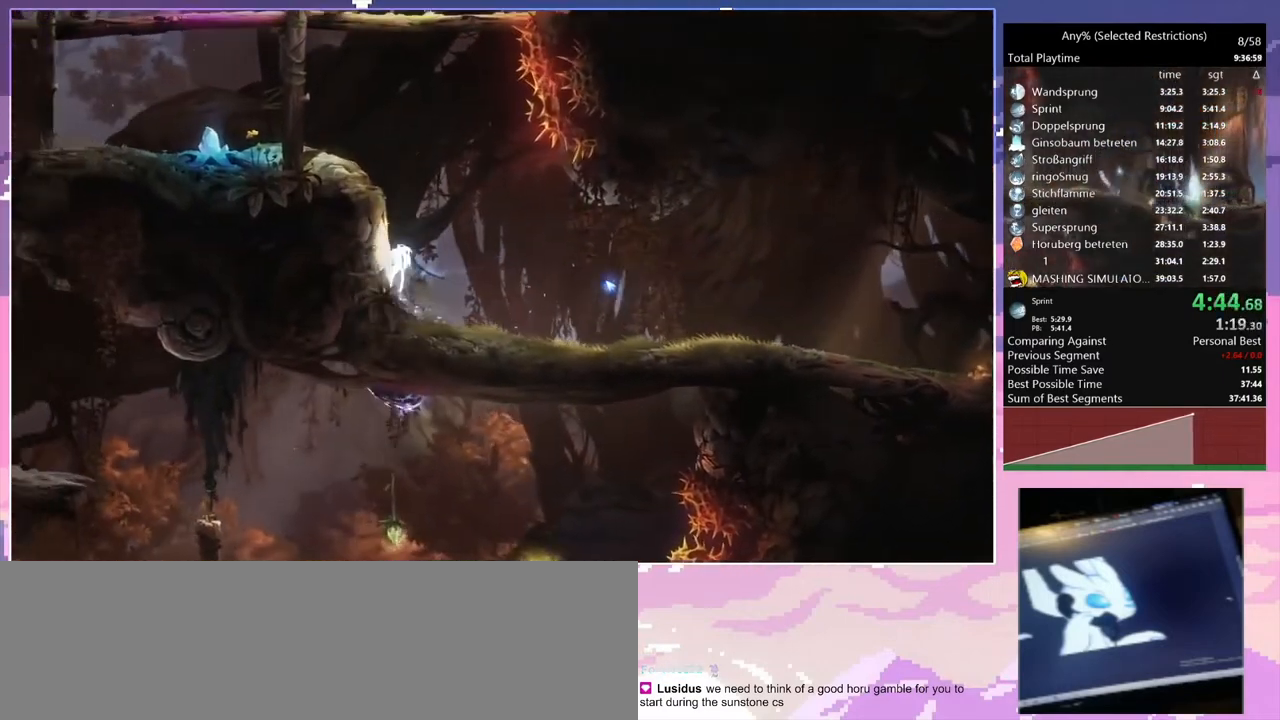
{"keys": ["q", "space"], "events": [[200, "space", "up"], [267, "space", "down"]]}
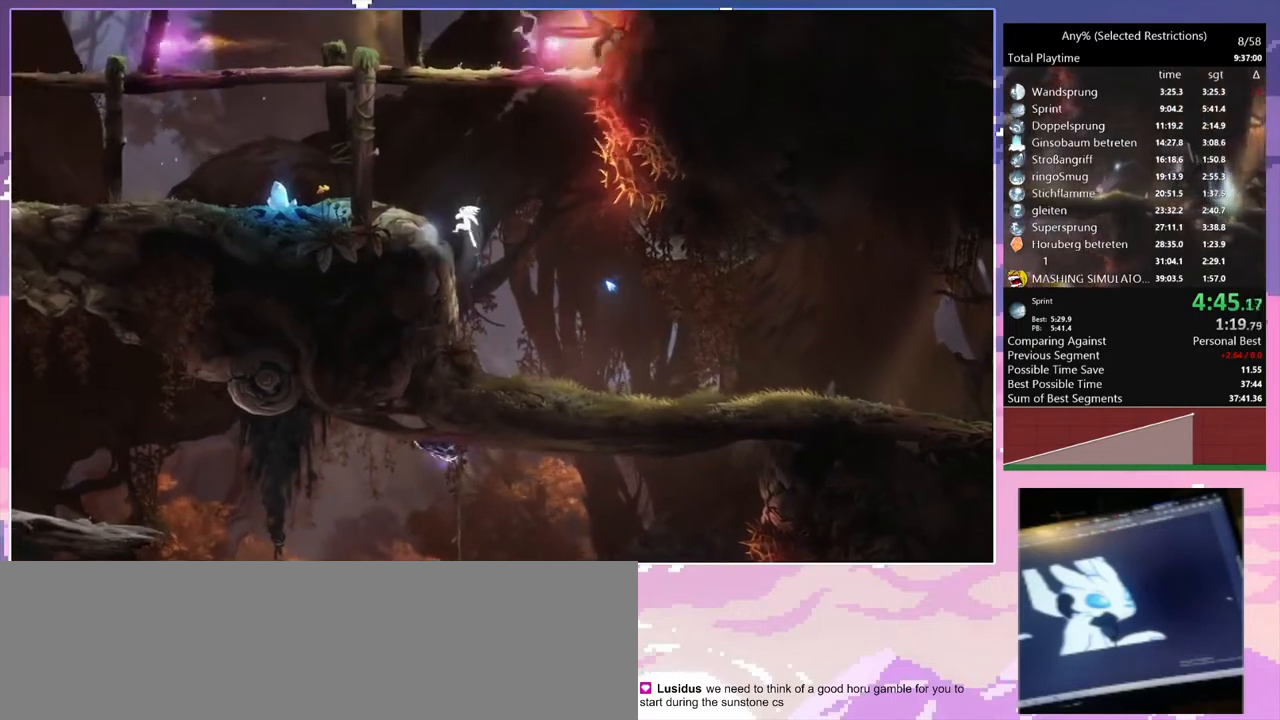
{"keys": ["q"], "events": [[200, "space", "up"], [333, "space", "down"], [500, "space", "up"]]}
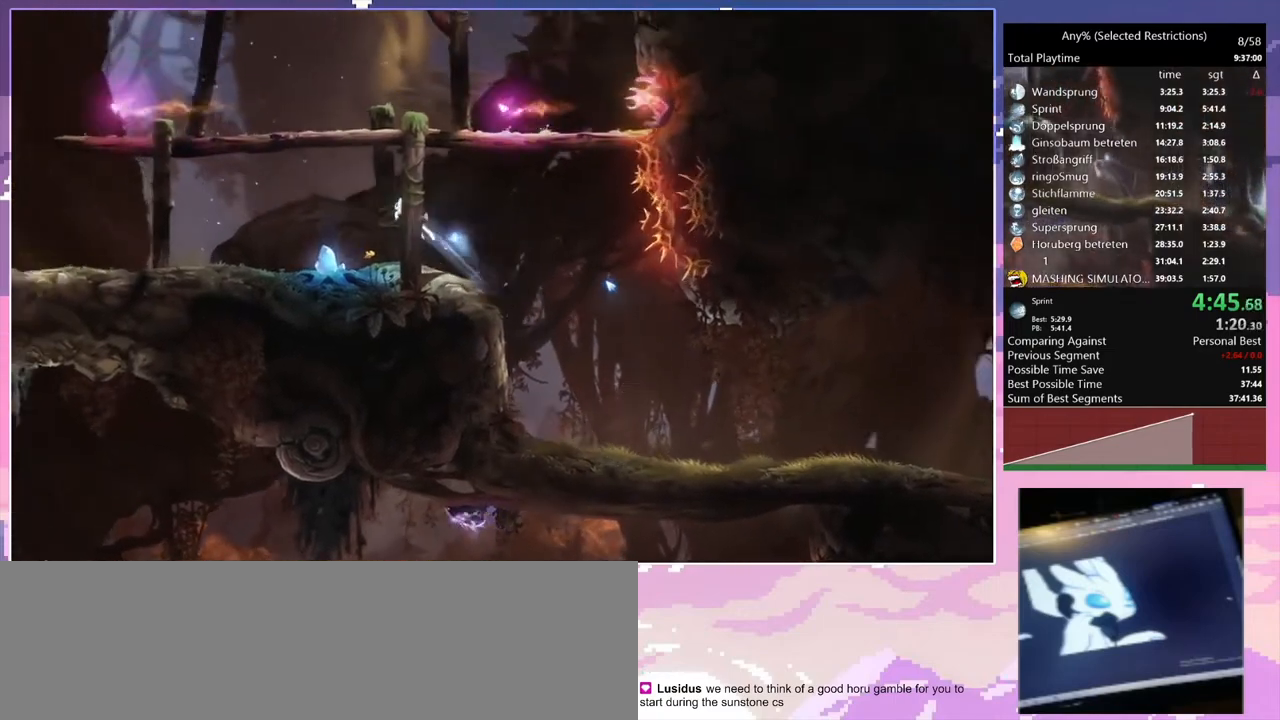
{"keys": ["q"], "events": []}
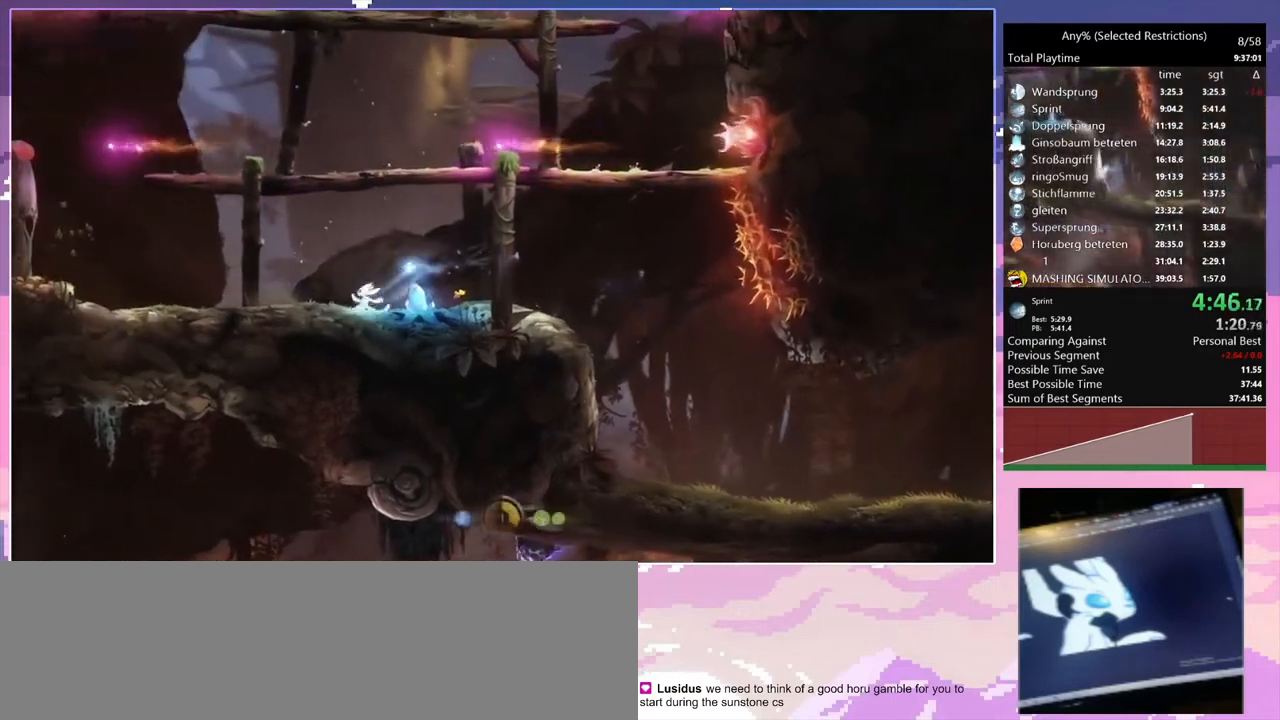
{"keys": ["q"], "events": [[67, "space", "down"], [167, "space", "up"]]}
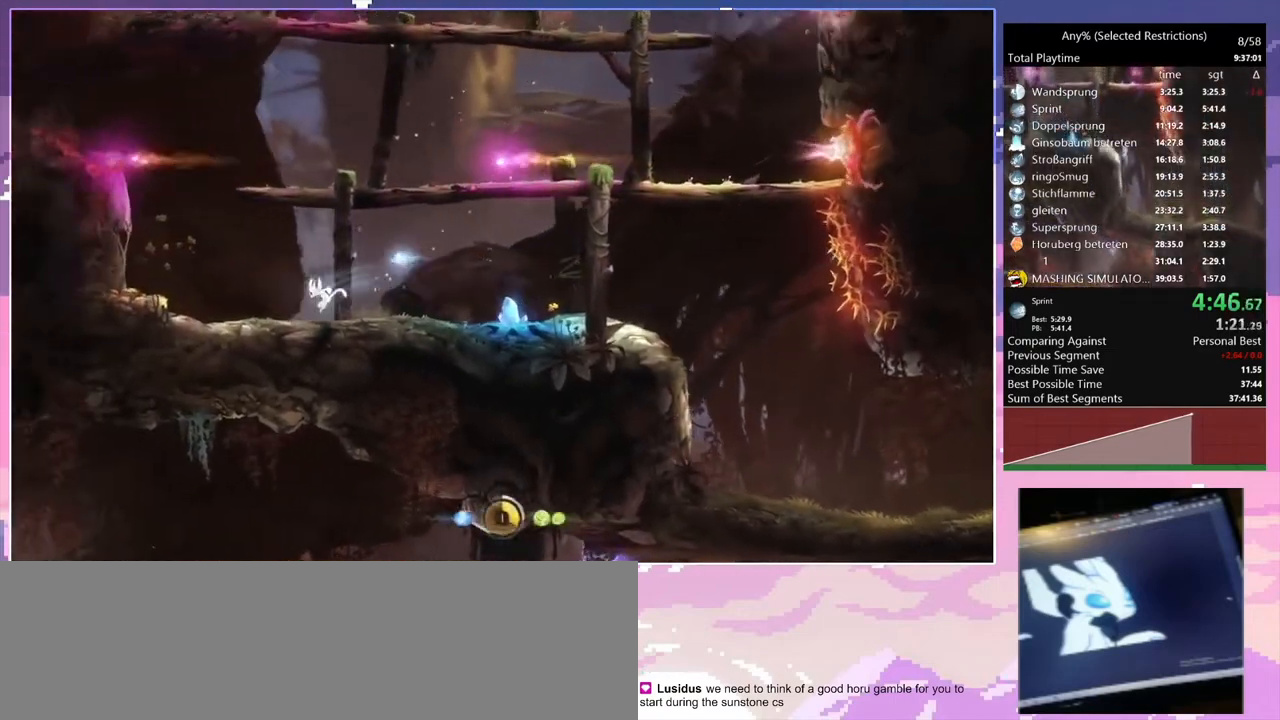
{"keys": ["q", "space"], "events": [[167, "space", "down"]]}
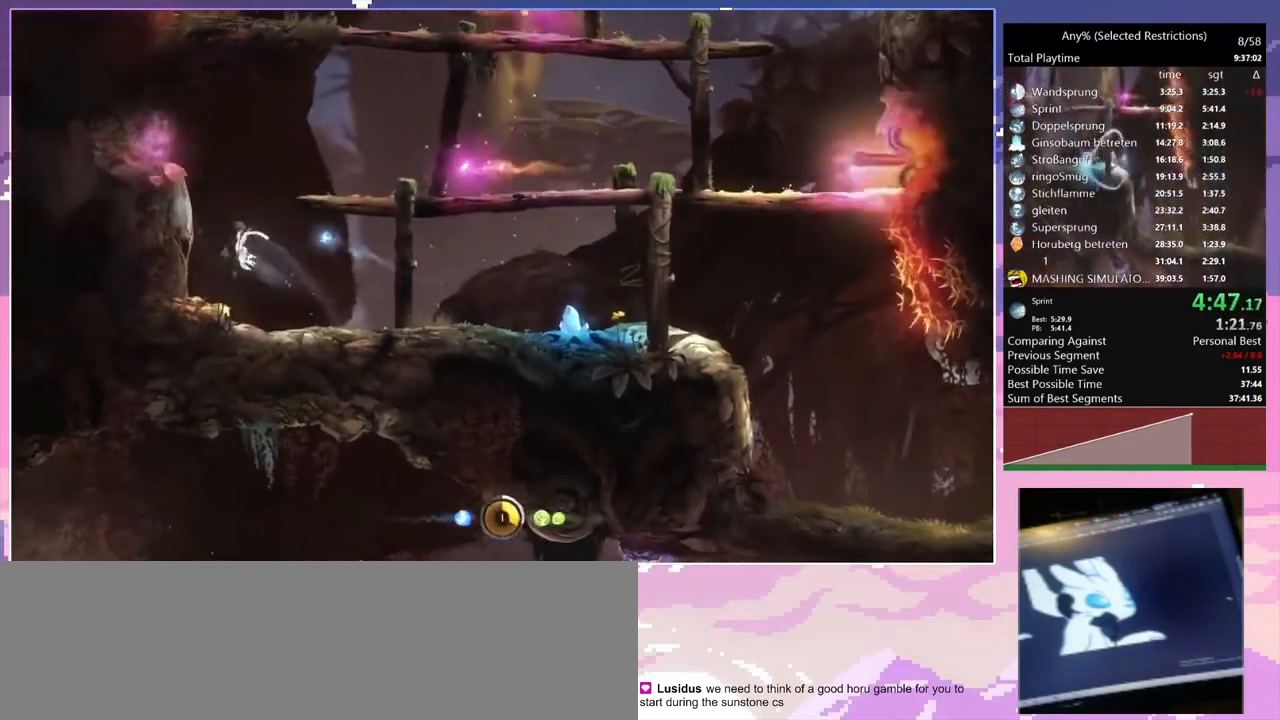
{"keys": ["q", "space"], "events": [[133, "space", "up"], [233, "space", "down"]]}
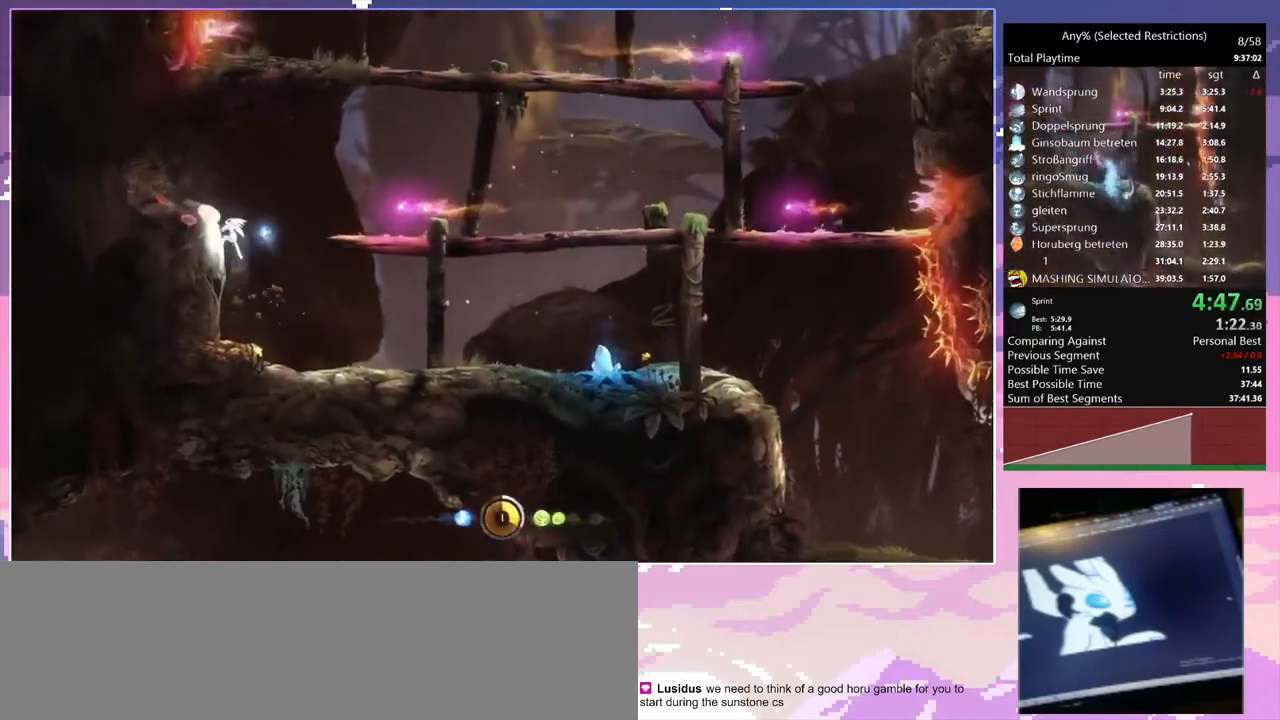
{"keys": ["d"], "events": [[67, "space", "up"], [133, "d", "down"], [133, "space", "down"], [167, "q", "up"], [433, "space", "up"]]}
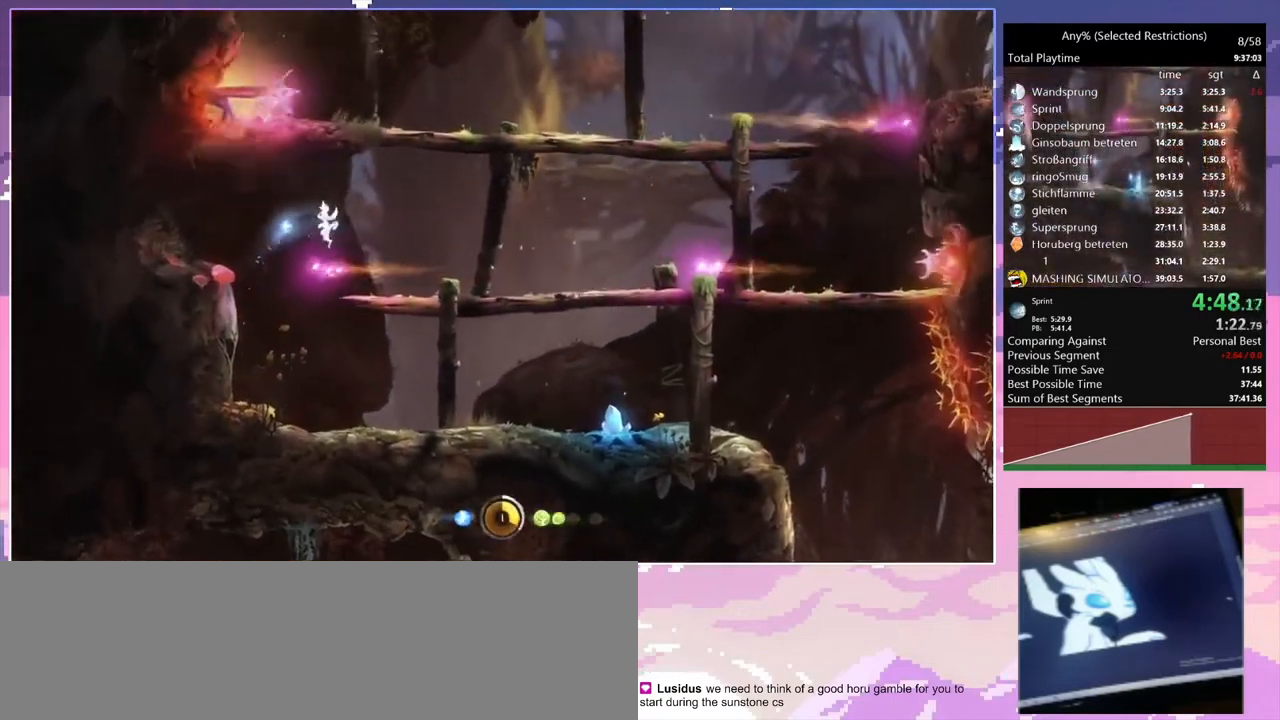
{"keys": ["d", "space"], "events": [[433, "space", "down"]]}
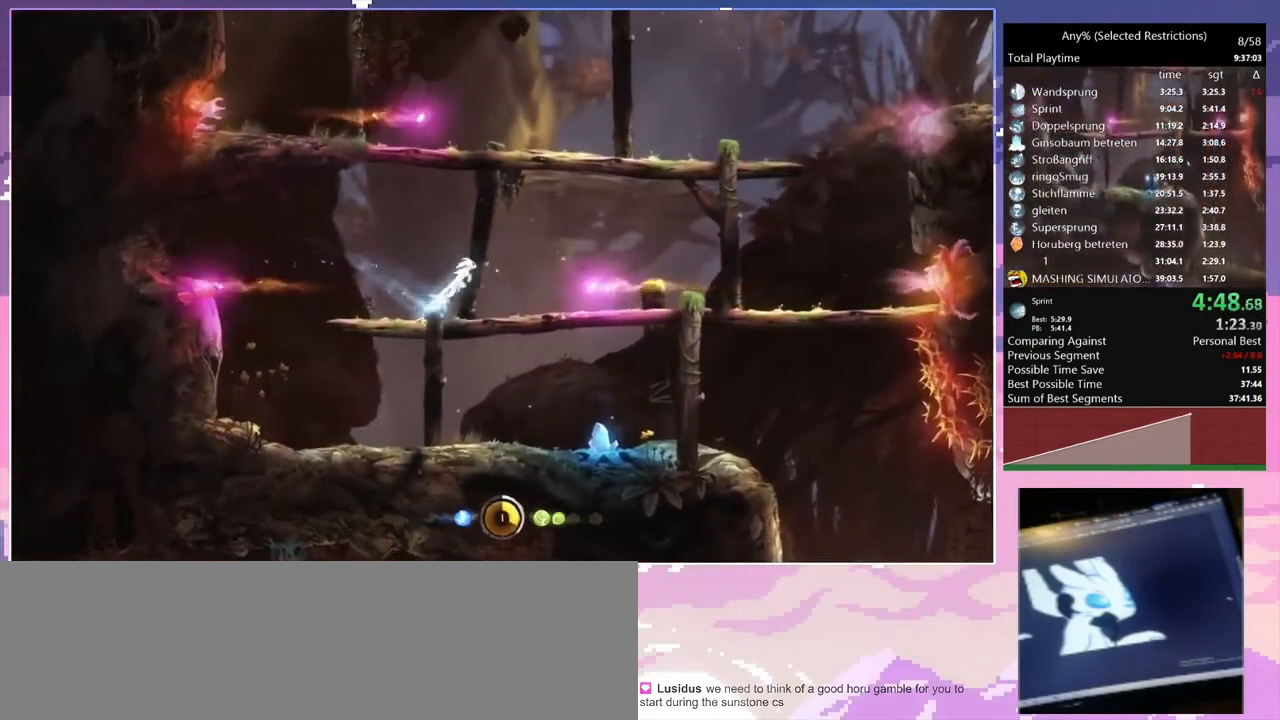
{"keys": ["d"], "events": [[200, "space", "up"]]}
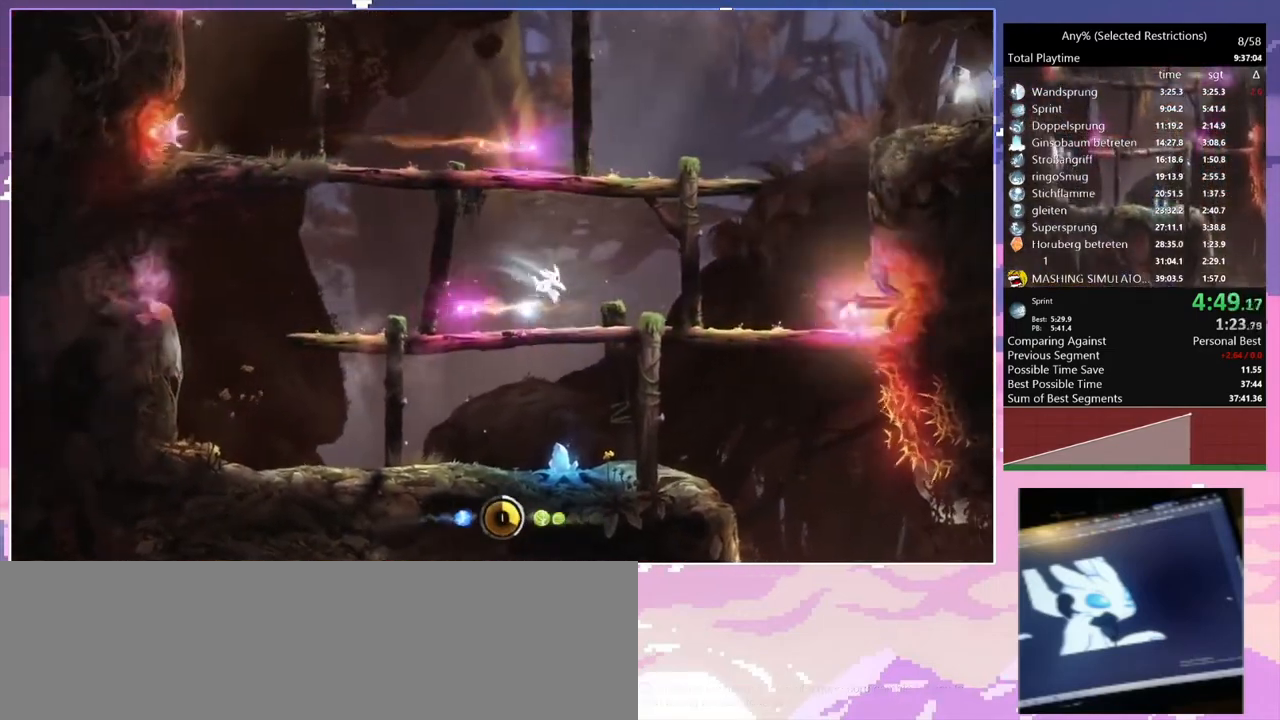
{"keys": ["d"], "events": [[200, "space", "down"], [300, "space", "up"]]}
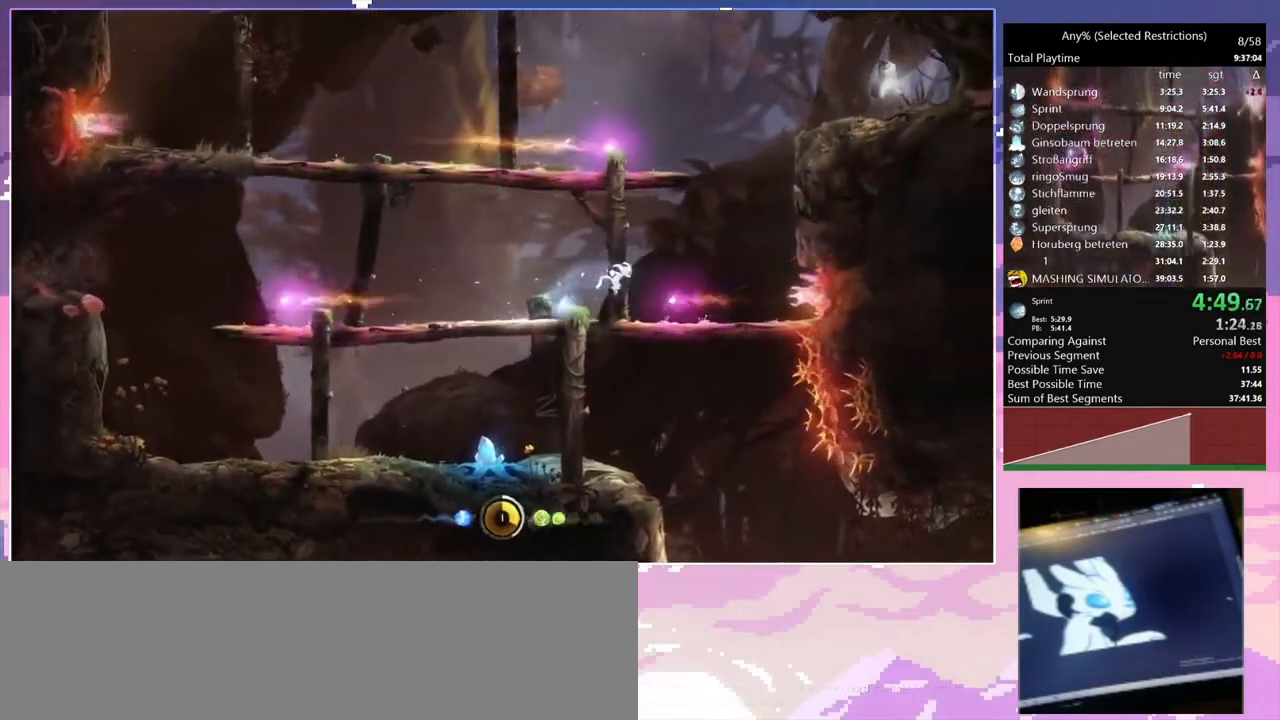
{"keys": ["d"], "events": [[200, "d", "up"], [467, "d", "down"]]}
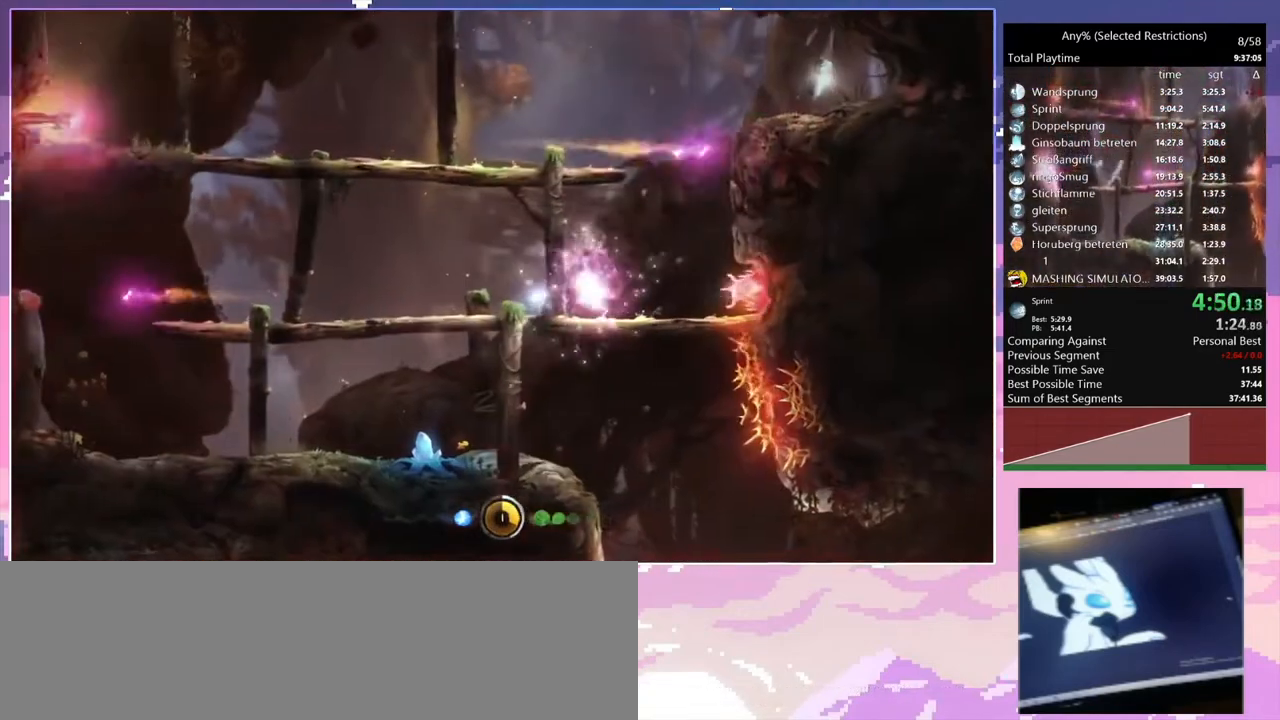
{"keys": ["q"], "events": [[133, "d", "up"], [333, "q", "down"]]}
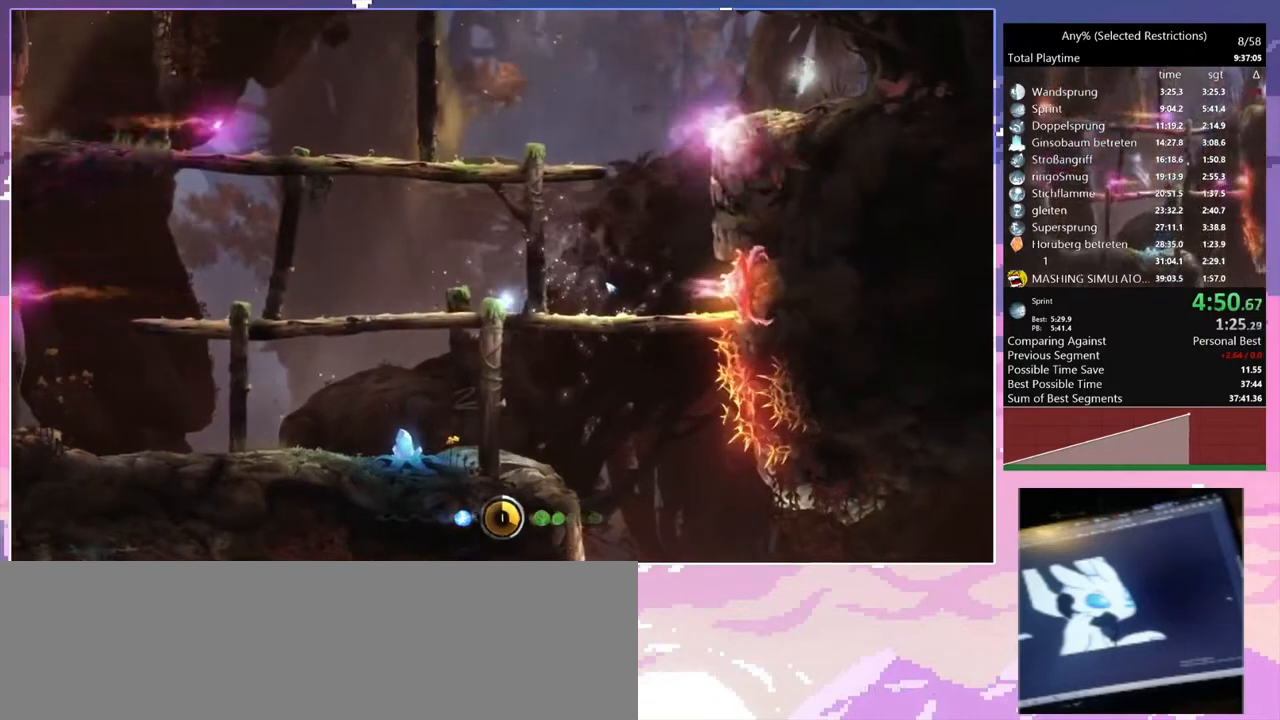
{"keys": ["q"], "events": []}
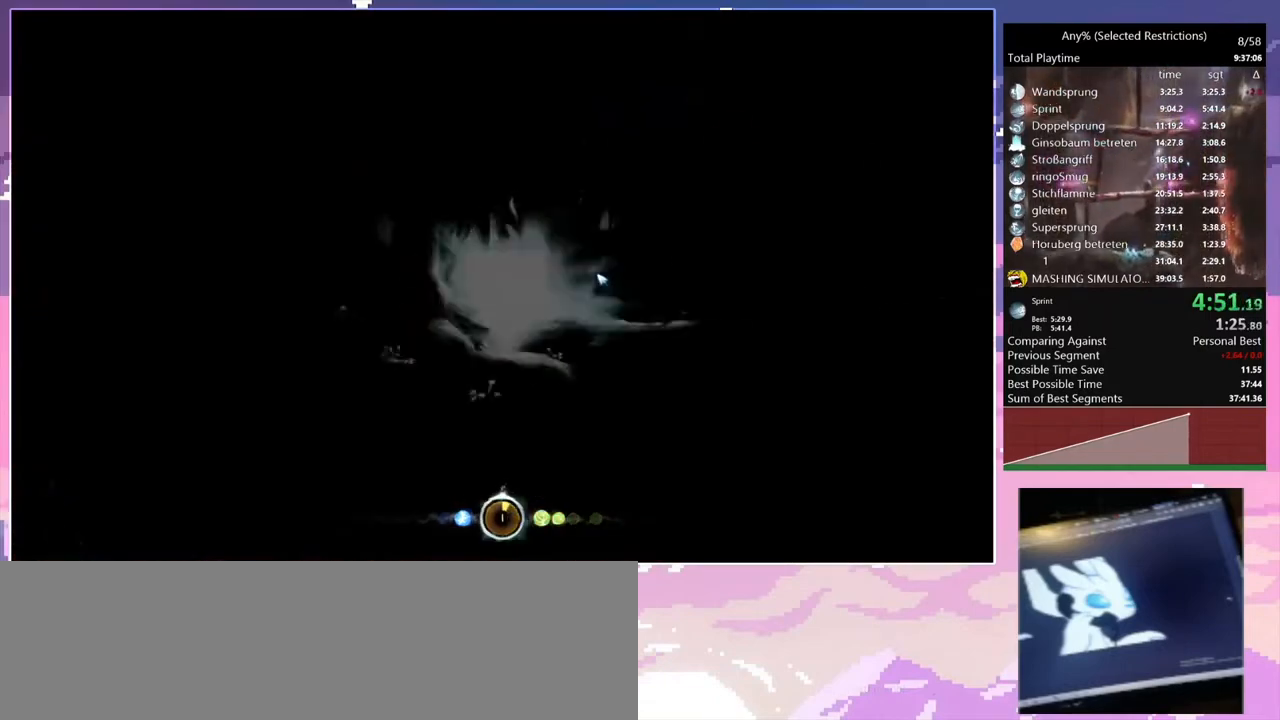
{"keys": ["space"], "events": [[333, "space", "down"], [500, "q", "up"]]}
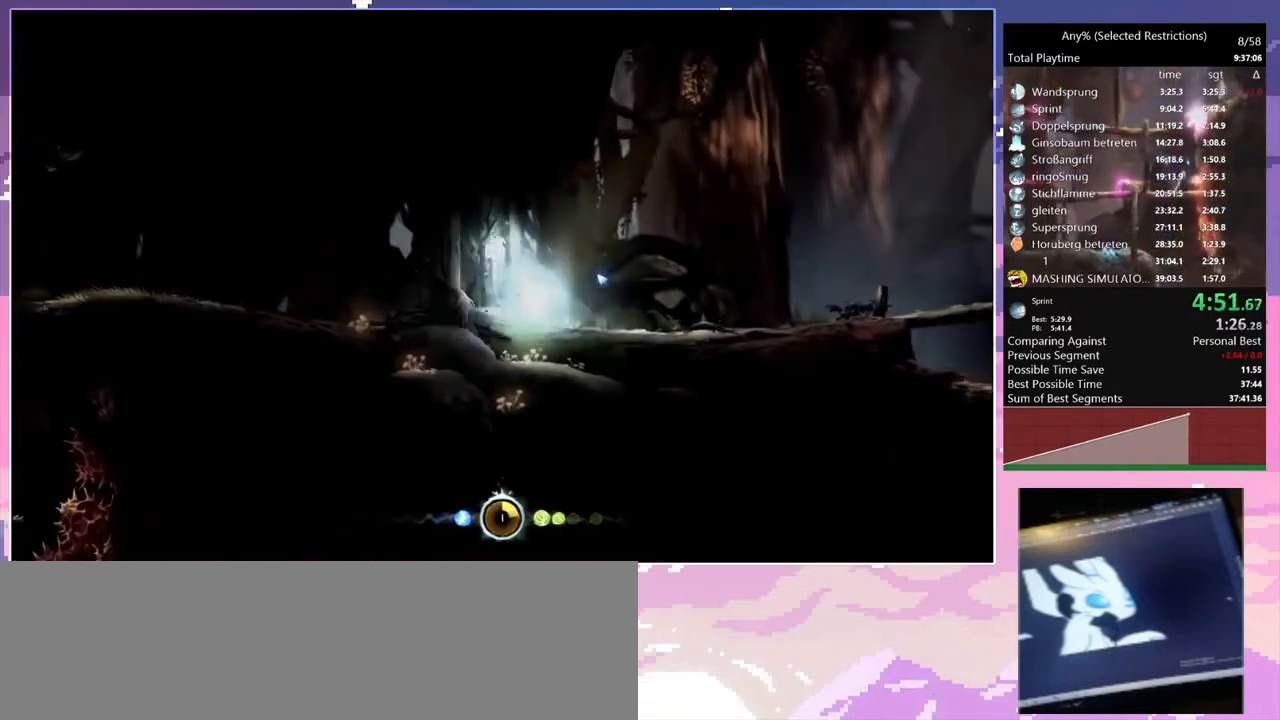
{"keys": ["q"], "events": [[67, "space", "up"], [100, "space", "down"], [167, "q", "down"], [300, "space", "up"]]}
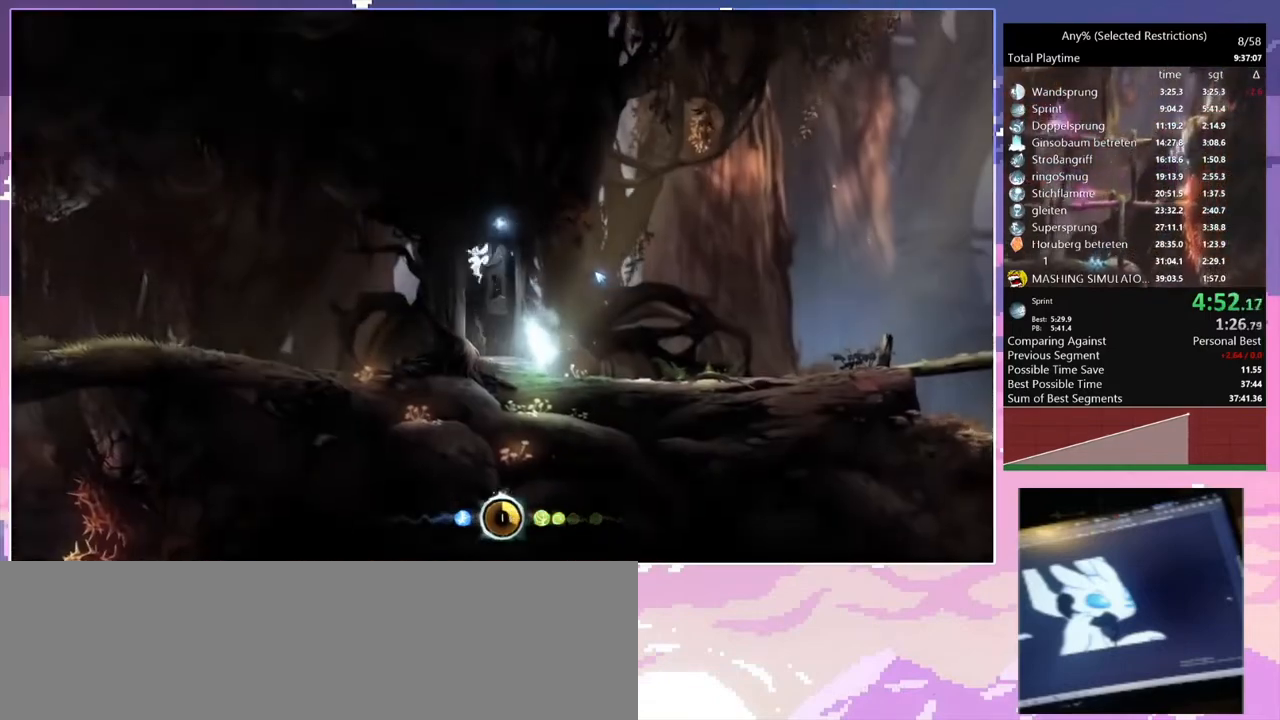
{"keys": ["q"], "events": [[167, "space", "down"], [267, "space", "up"]]}
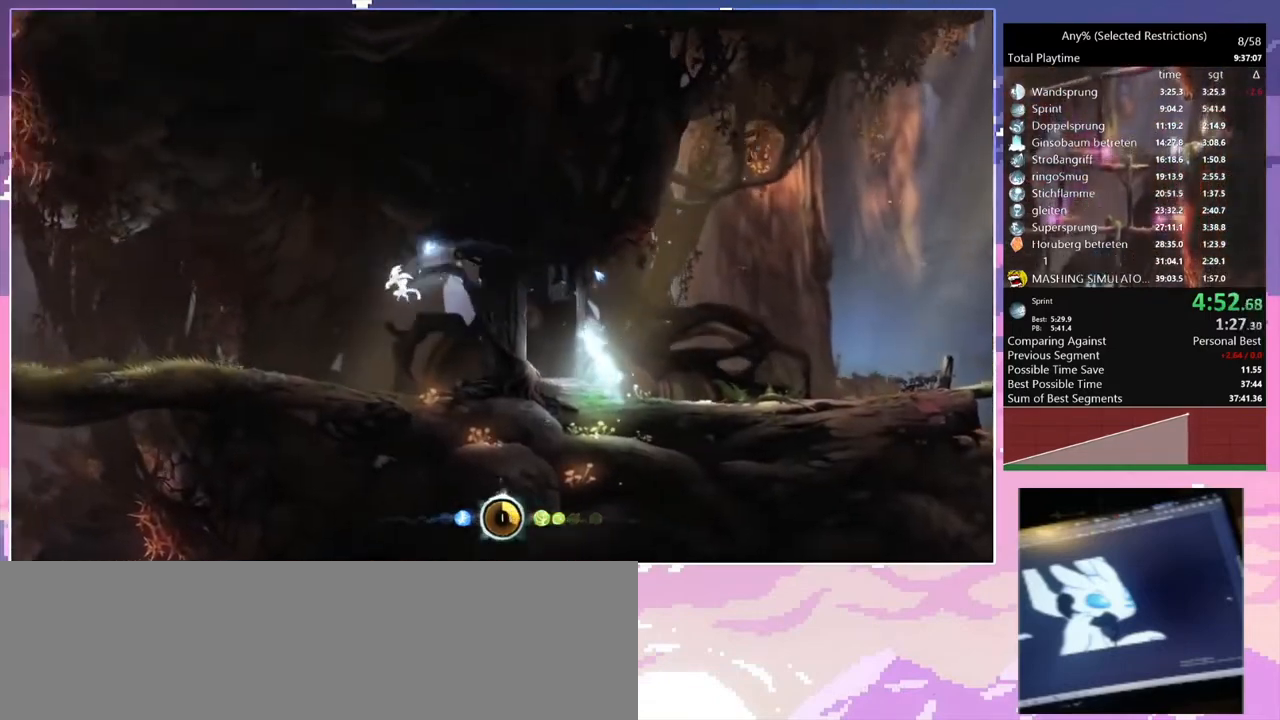
{"keys": ["q", "space"], "events": [[467, "space", "down"]]}
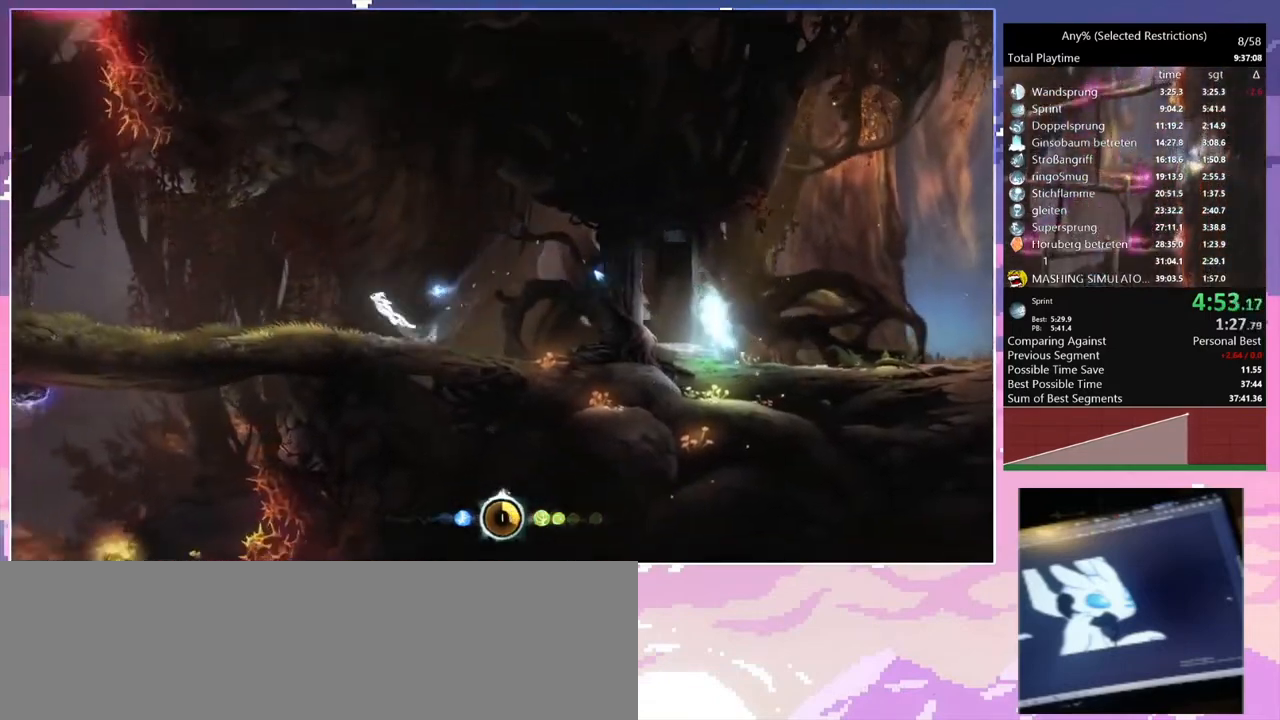
{"keys": ["q", "space"], "events": []}
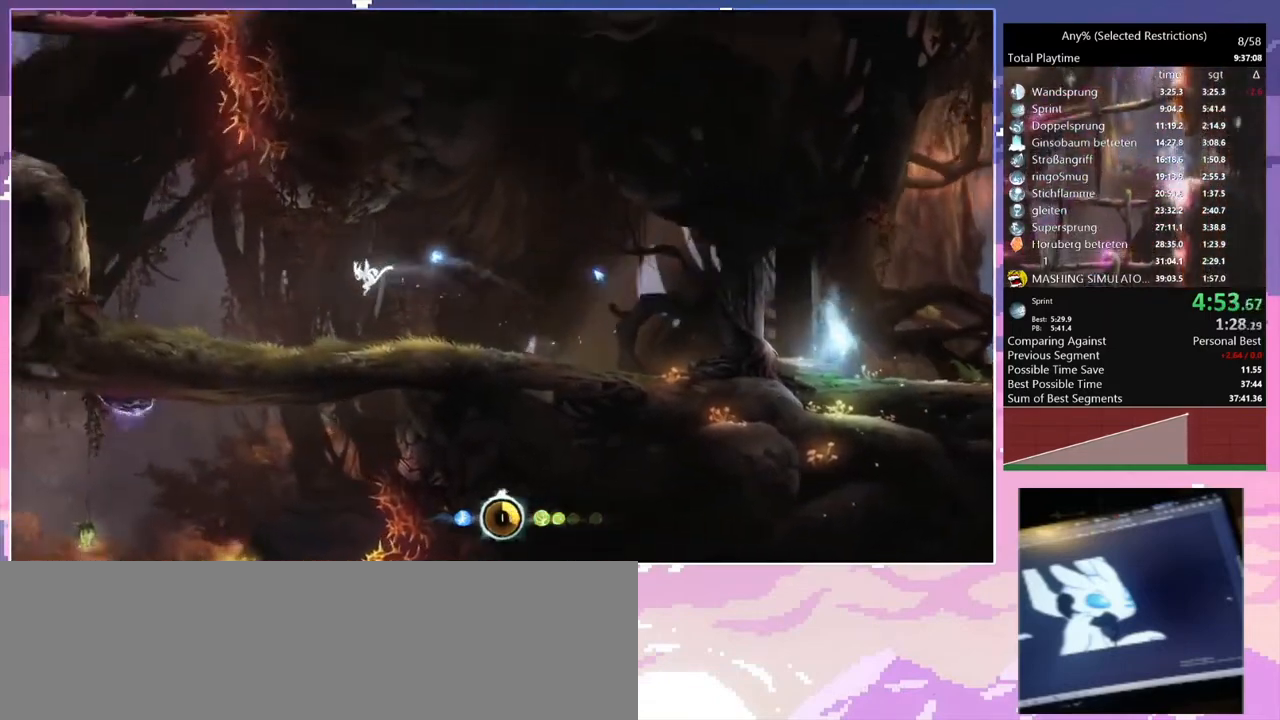
{"keys": ["q"], "events": [[33, "space", "up"]]}
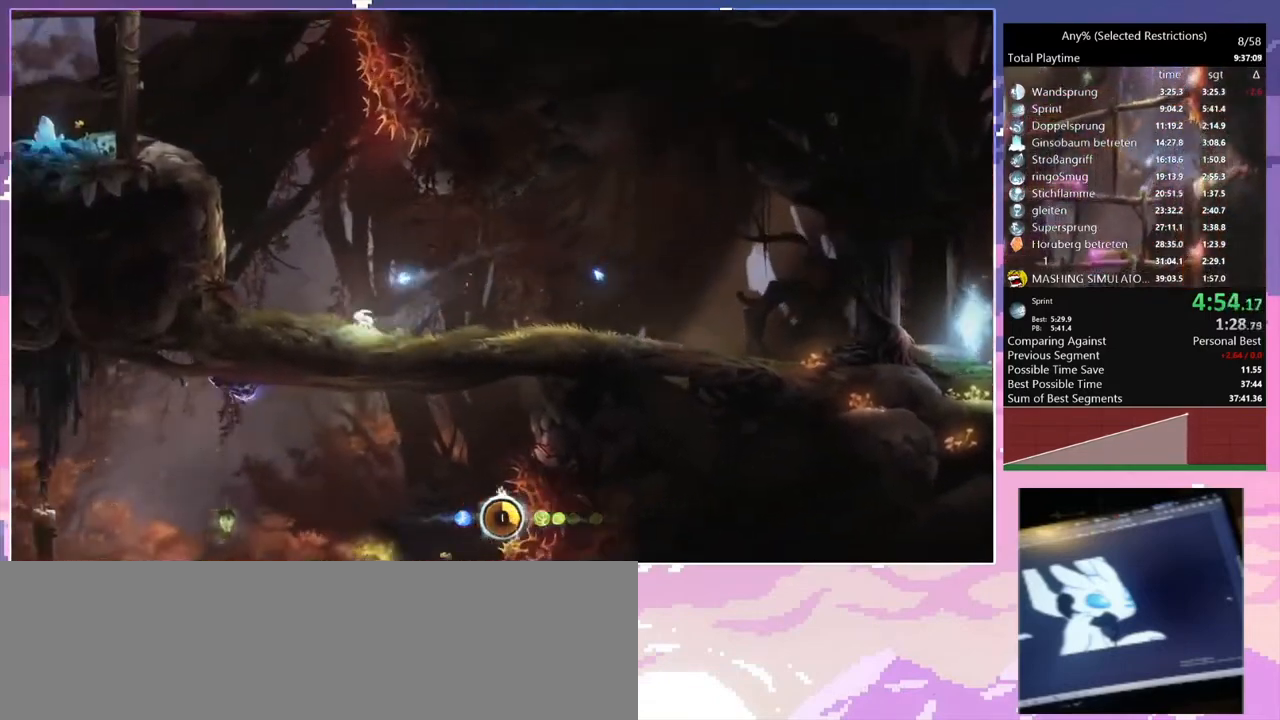
{"keys": ["q", "space"], "events": [[267, "space", "down"]]}
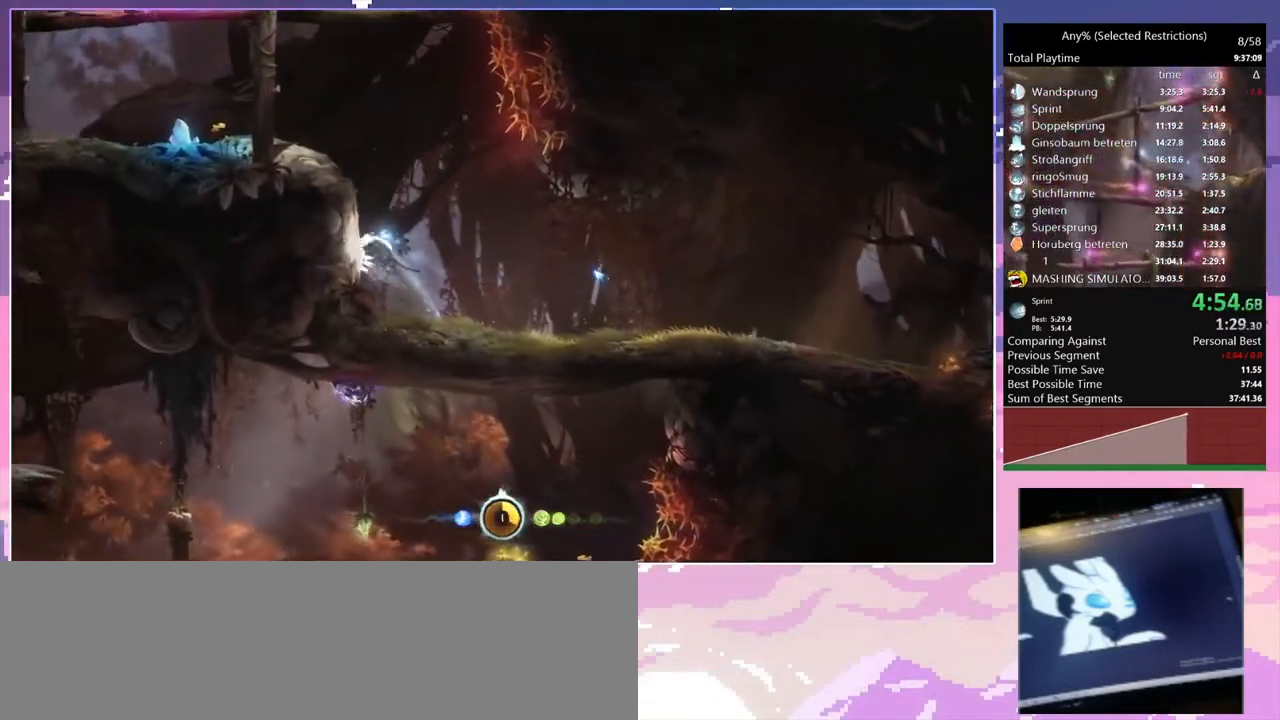
{"keys": ["q", "space"], "events": [[100, "space", "up"], [133, "space", "down"]]}
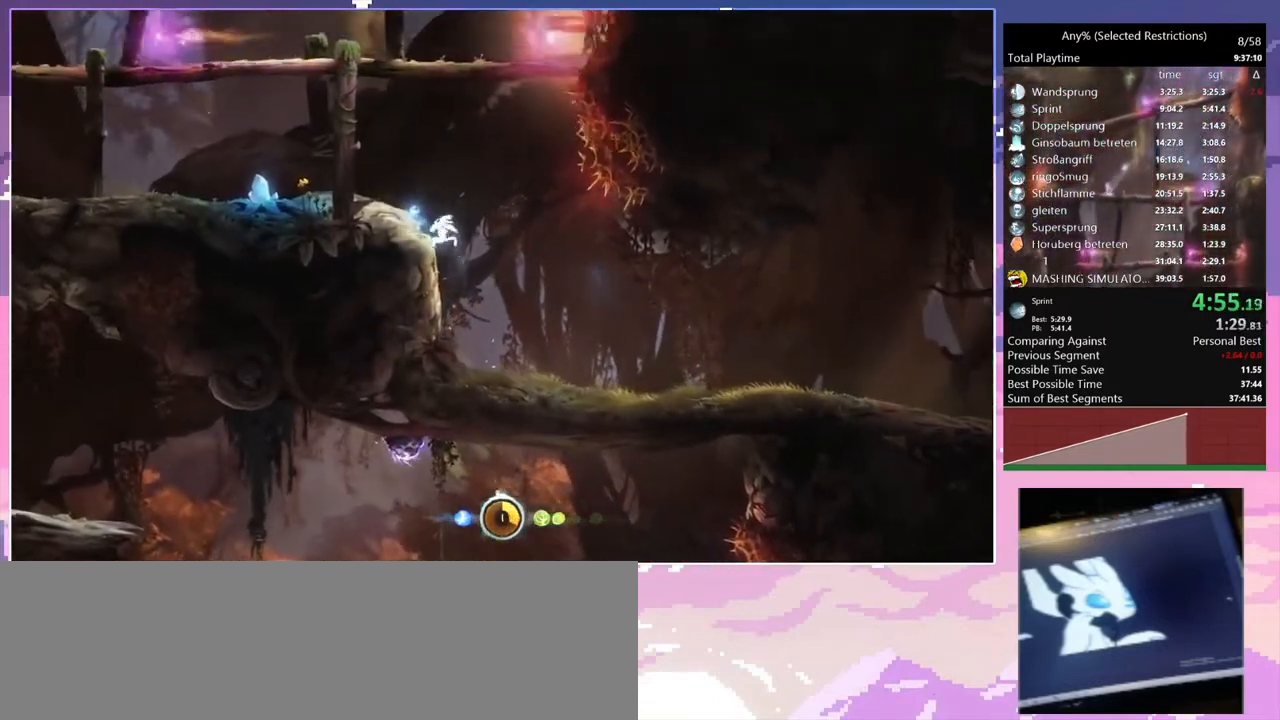
{"keys": ["q"], "events": [[133, "space", "up"]]}
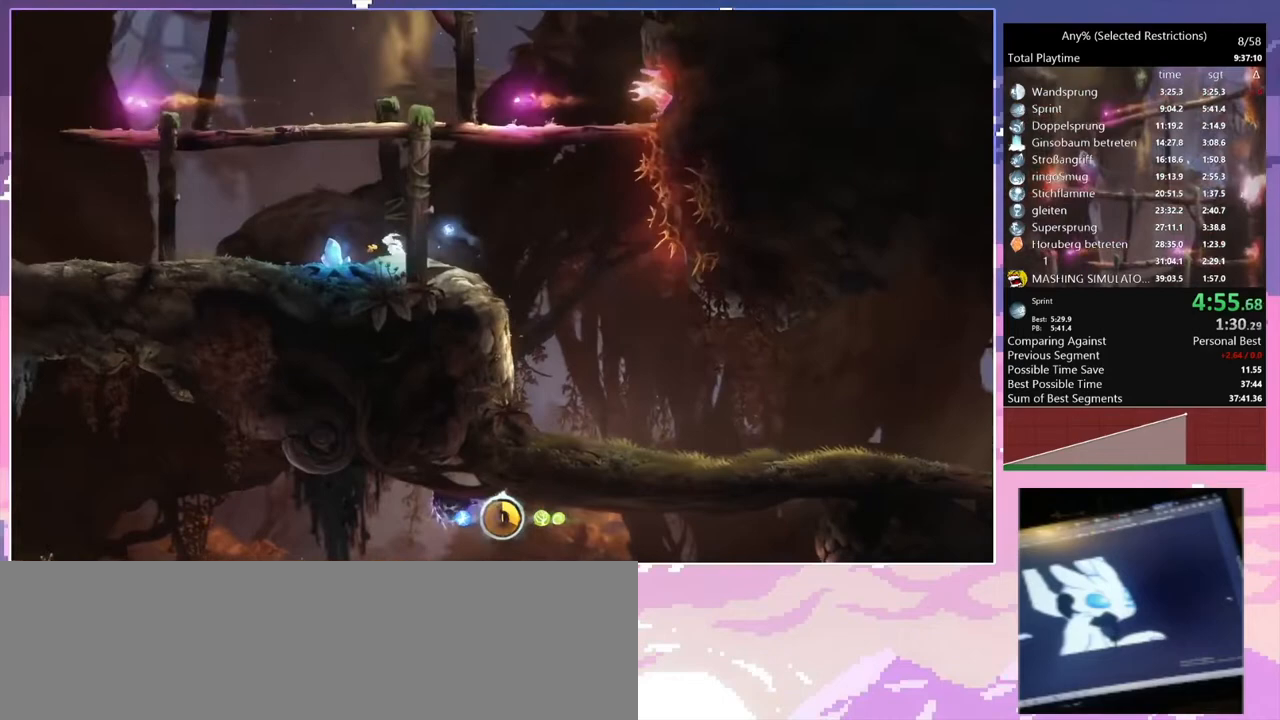
{"keys": ["q"], "events": [[33, "space", "down"], [167, "space", "up"]]}
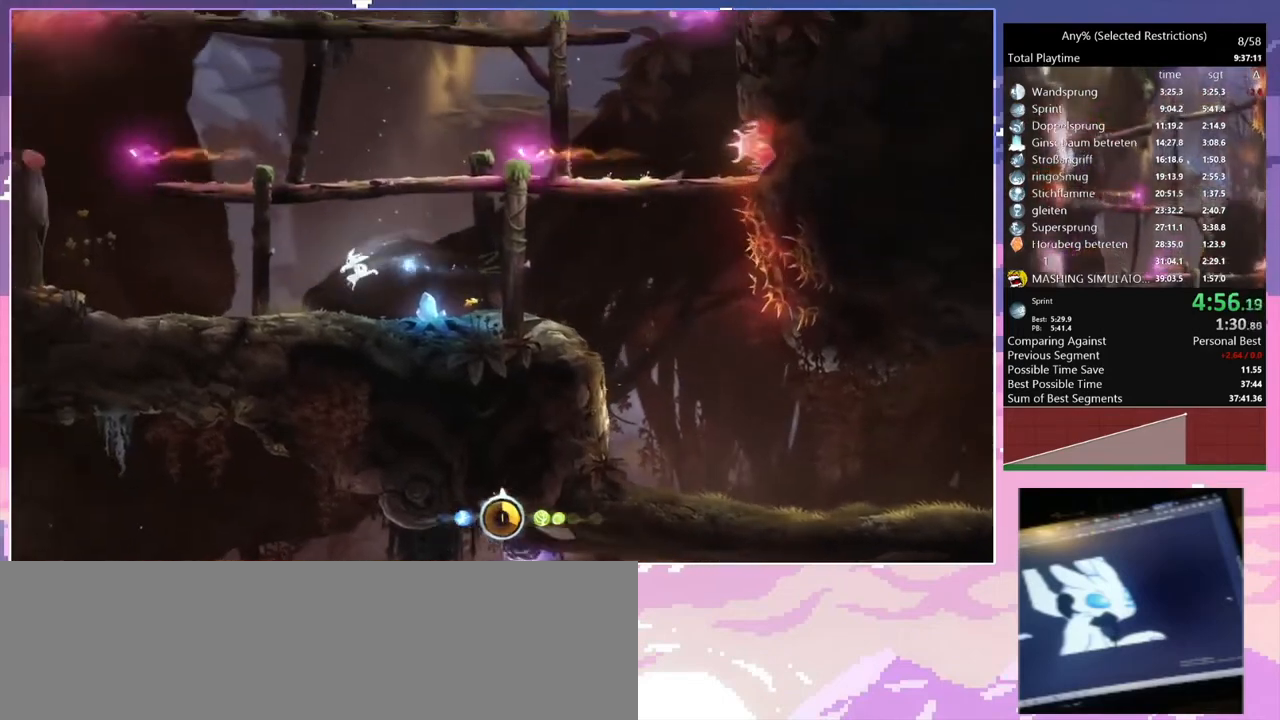
{"keys": ["q"], "events": []}